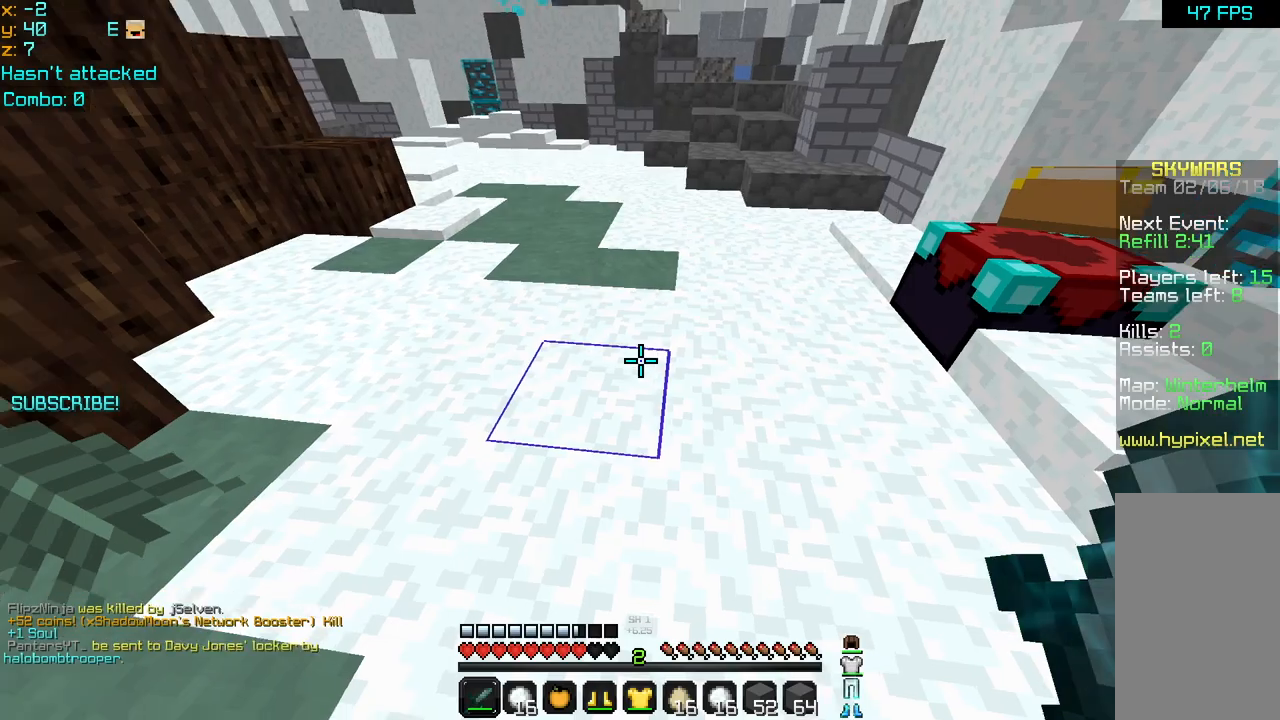
Gameplay with keyboard and mouse; each line is a JSON object with the keys and mouse buttons held at the frame after it. "events" lists presses ("down") and releases ("up") of "down", "left", "right", "space", "up", "mouse_left" and "mouse_right" between this image and that frame as [ms after this image, input, new state], when the widget could be followed in between. "mouse_left", "mouse_right" = the "left", "right" buttons of the "mouse" list. No other keys are recorded. Fast repeated clicks can show as one long hold. Mouse movement is not recorded.
{"keys": ["space", "up"], "mouse": [], "events": [[200, "up", "down"], [440, "space", "down"]]}
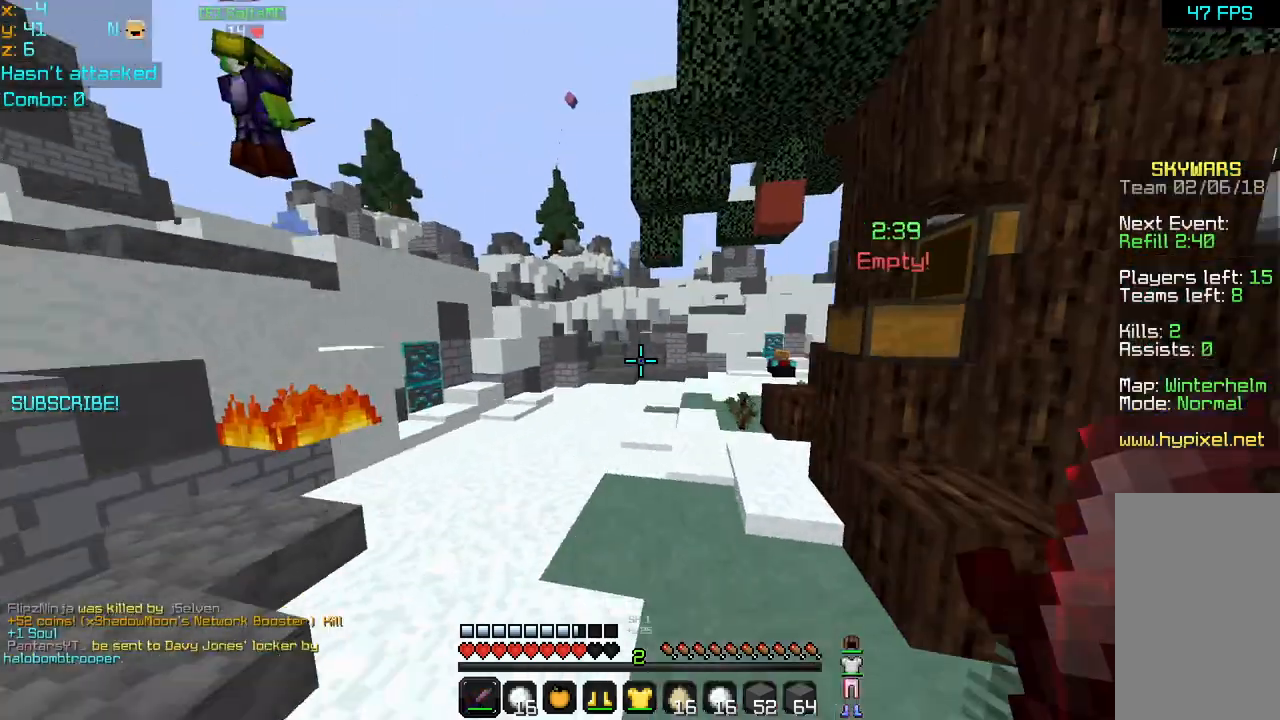
{"keys": ["up"], "mouse": [], "events": [[80, "space", "up"]]}
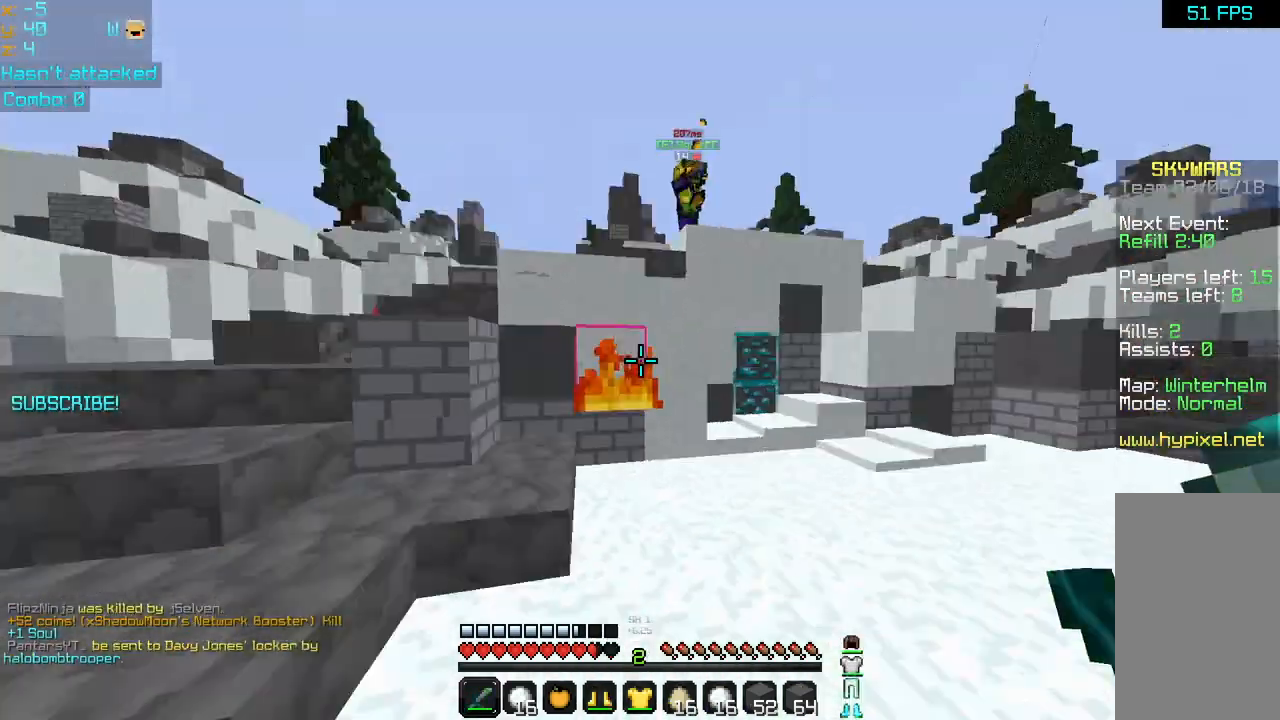
{"keys": ["left", "up"], "mouse": [], "events": [[40, "left", "down"]]}
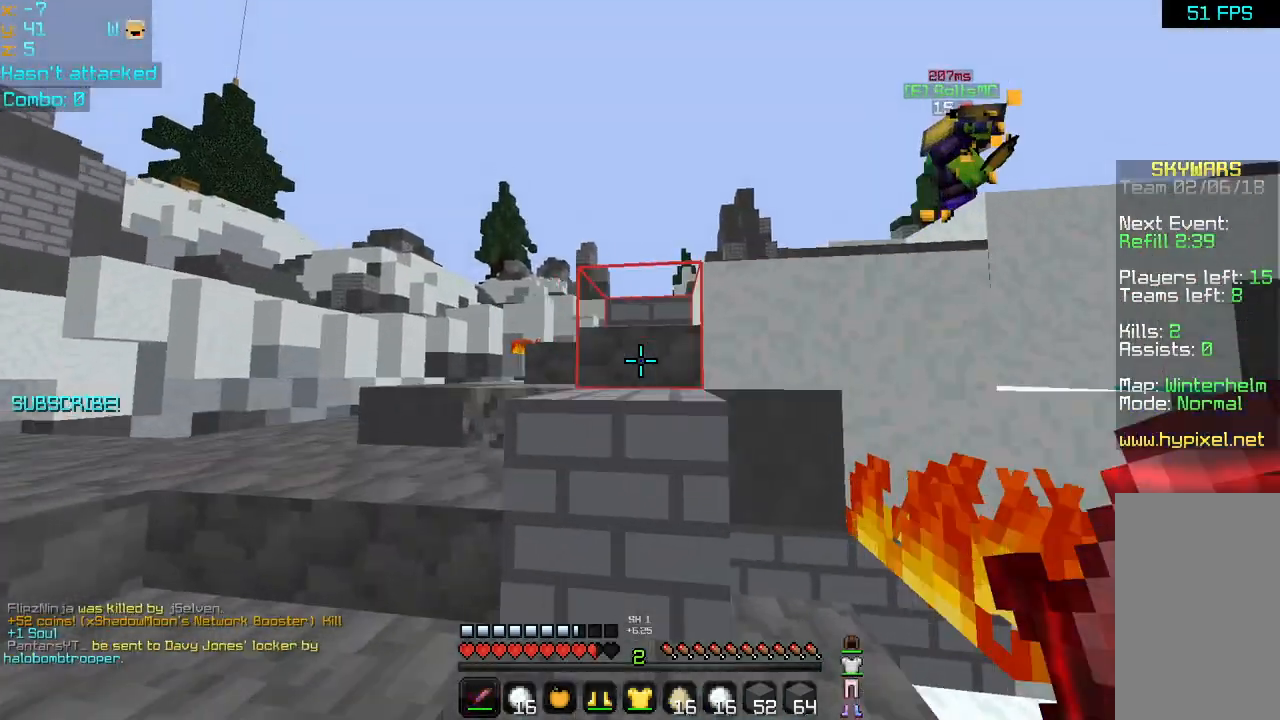
{"keys": ["up"], "mouse": [], "events": [[240, "space", "down"], [320, "space", "up"], [400, "space", "down"], [440, "left", "up"], [480, "space", "up"]]}
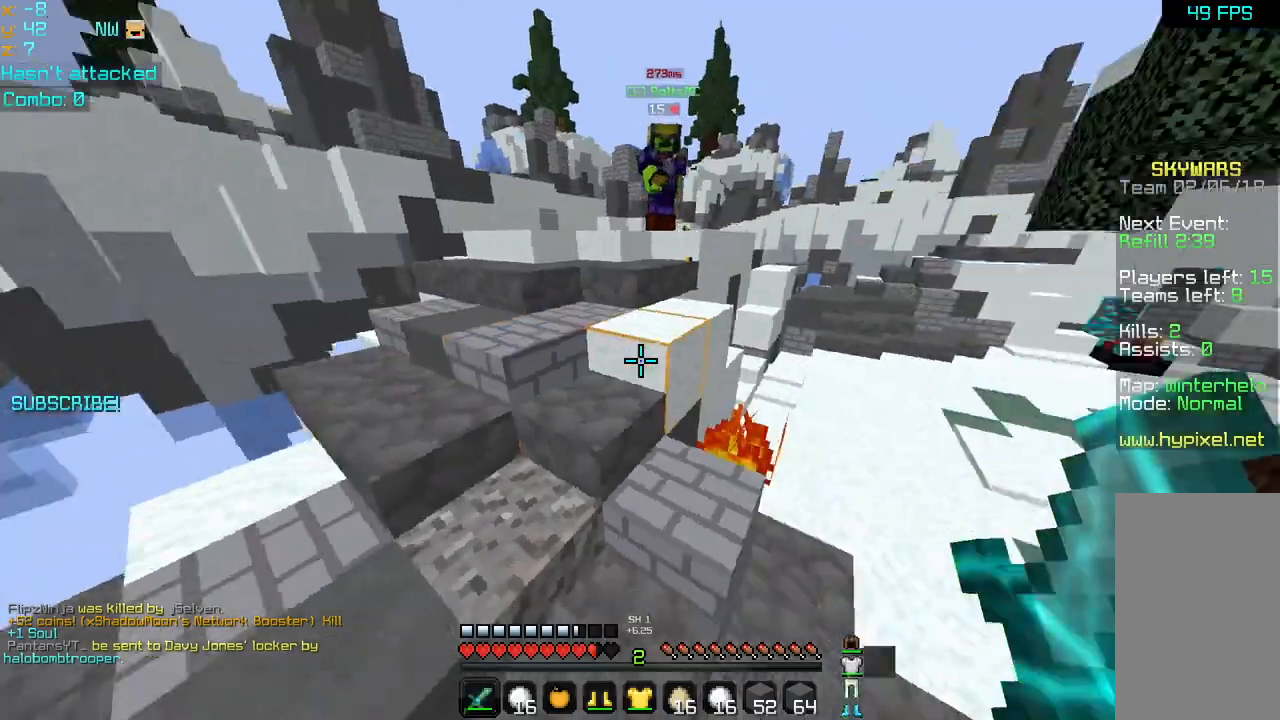
{"keys": ["left", "space", "up"], "mouse": [], "events": [[120, "space", "down"], [200, "space", "up"], [320, "space", "down"], [400, "left", "down"], [400, "space", "up"], [480, "space", "down"]]}
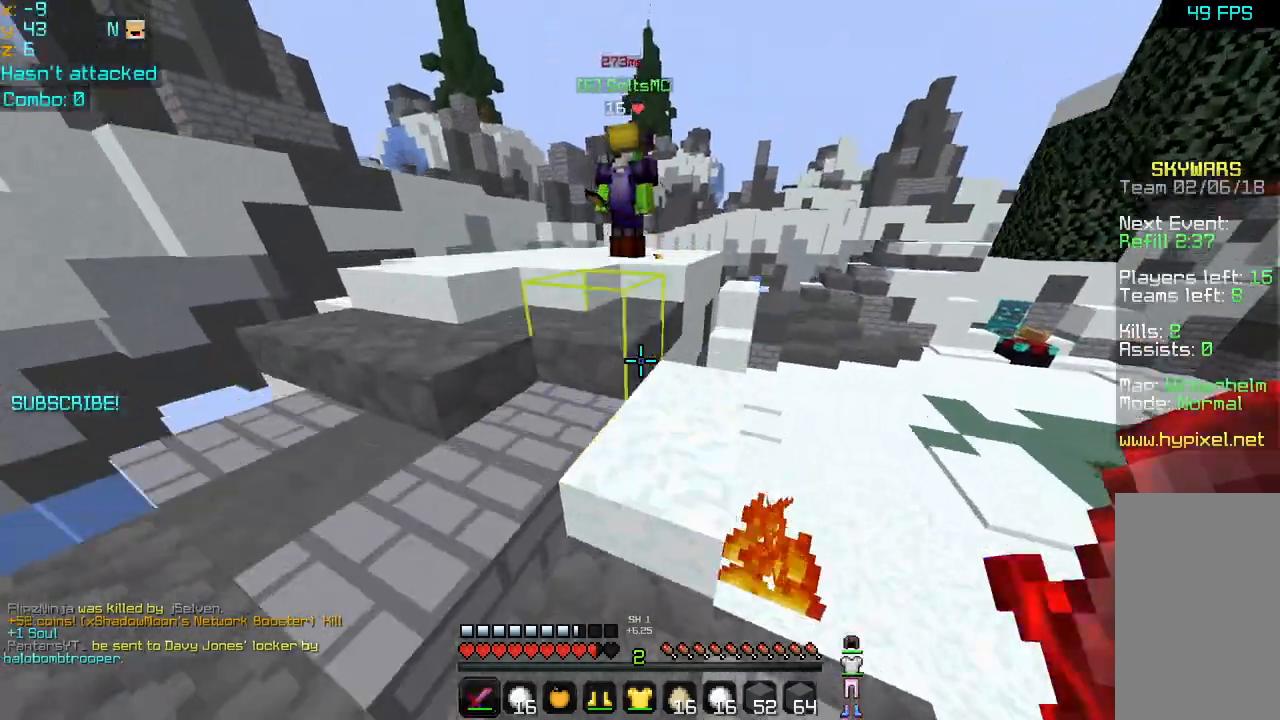
{"keys": ["space", "up"], "mouse": [], "events": [[80, "left", "up"], [80, "space", "up"], [120, "space", "down"], [200, "space", "up"], [320, "space", "down"], [400, "space", "up"], [480, "space", "down"]]}
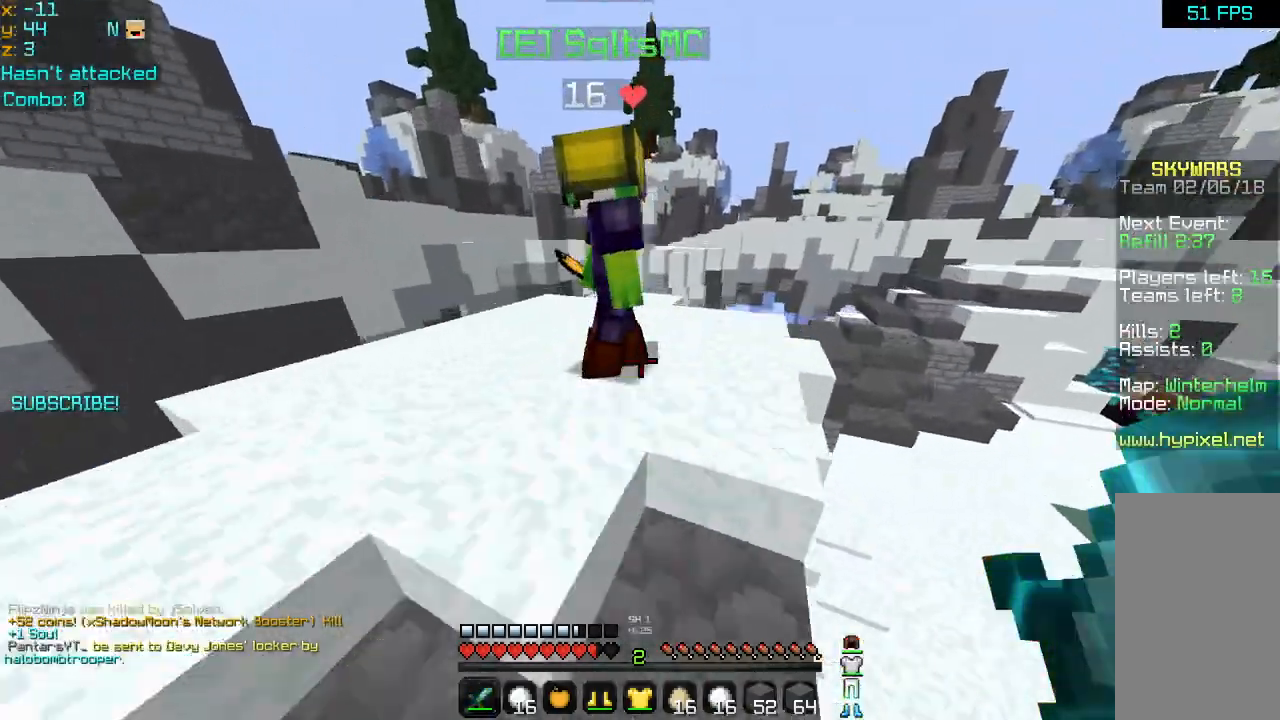
{"keys": [], "mouse": [], "events": [[80, "space", "up"], [320, "up", "up"]]}
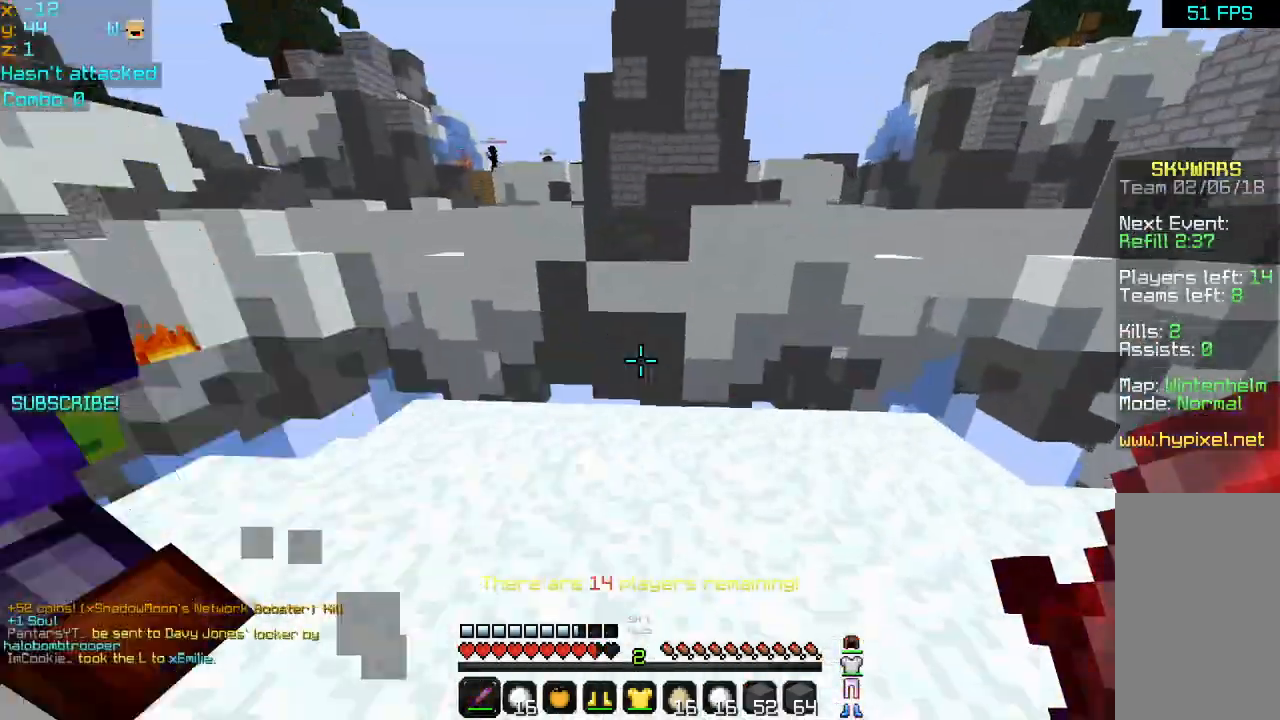
{"keys": ["left"], "mouse": [], "events": [[480, "left", "down"]]}